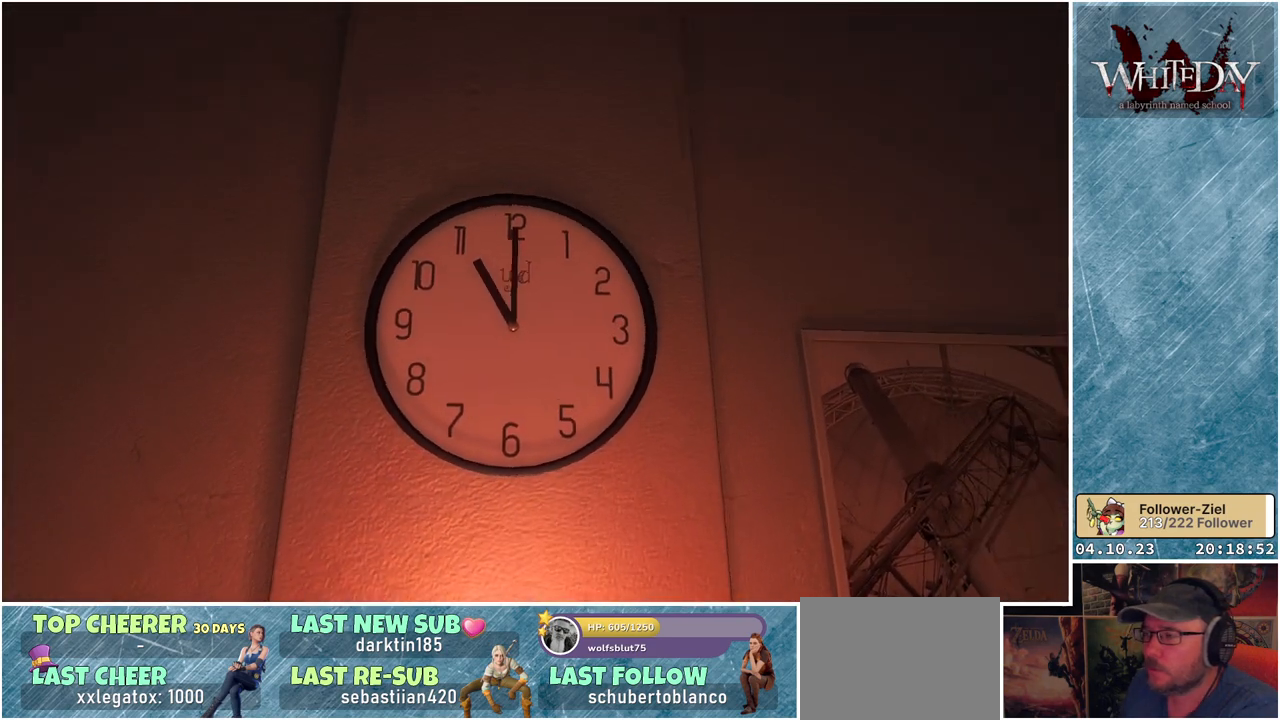
Gameplay with a controller (Xbox layout); each line is a JSON object with the inputs held at the frame after it. "events" lists button and stick changes between this image and that frame as [ms after this image, input, new state], when the widget could be followed in between. Not read: L3 R3.
{"buttons": [], "left_stick": "center", "right_stick": "left", "events": [[183, "right_stick", "left"]]}
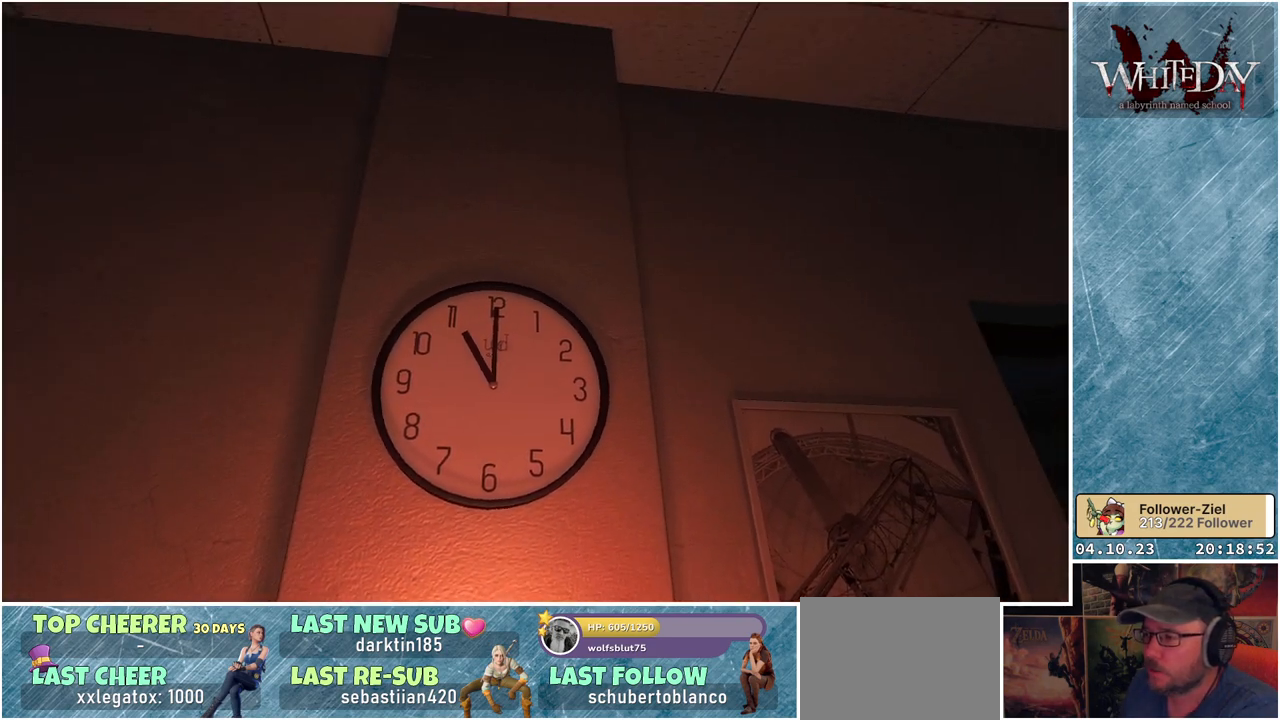
{"buttons": [], "left_stick": "center", "right_stick": "left", "events": []}
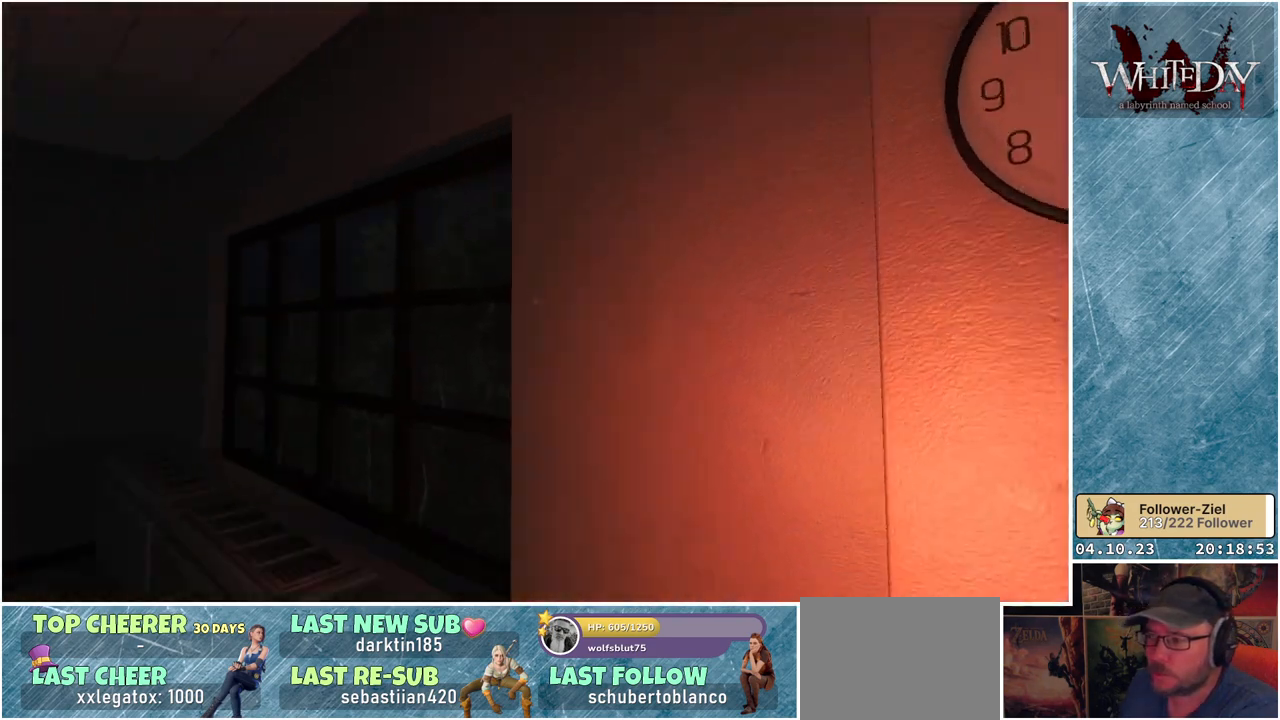
{"buttons": [], "left_stick": "up-left", "right_stick": "left", "events": [[83, "left_stick", "up-left"]]}
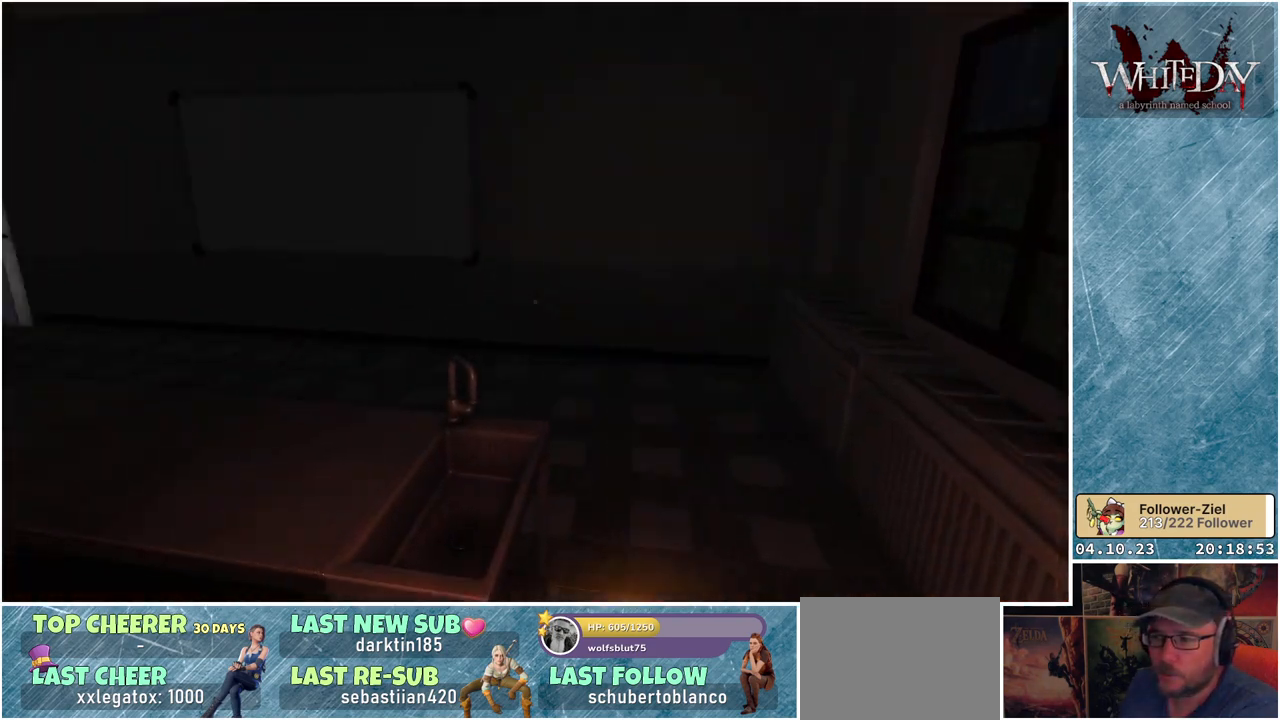
{"buttons": [], "left_stick": "up", "right_stick": "center", "events": [[217, "left_stick", "up"], [450, "right_stick", "center"]]}
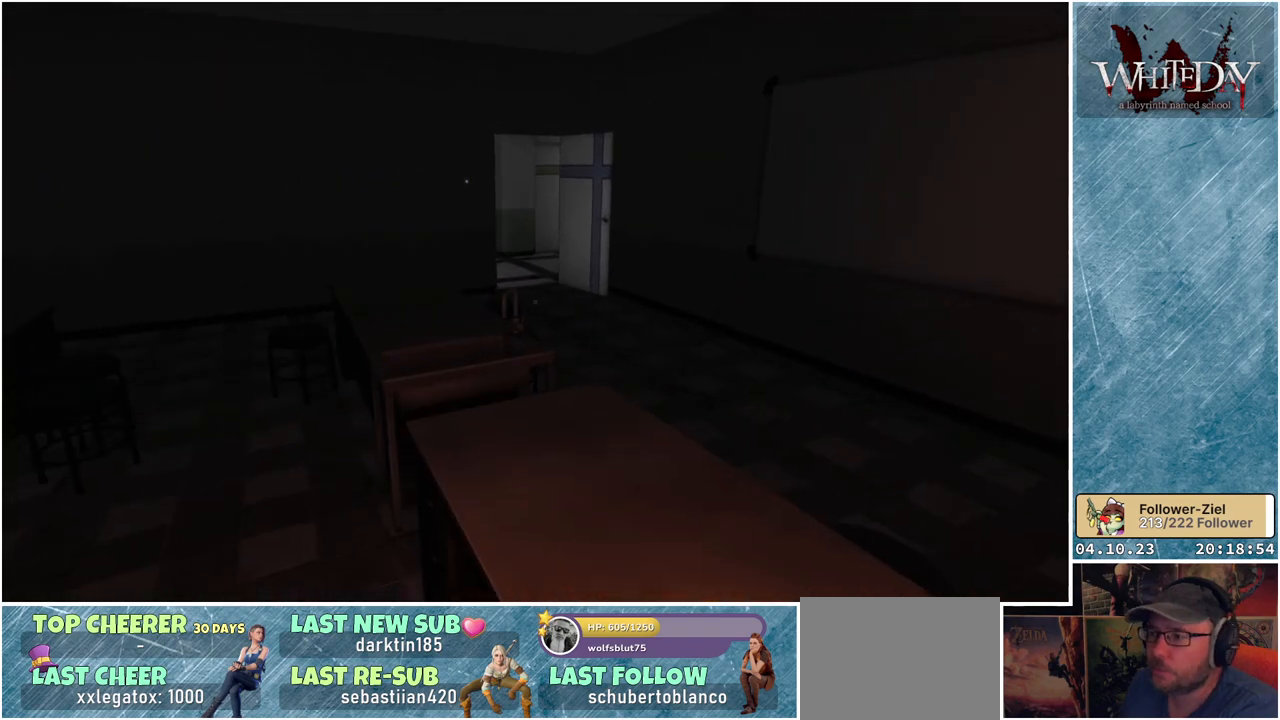
{"buttons": [], "left_stick": "up-left", "right_stick": "center", "events": [[100, "left_stick", "up-left"]]}
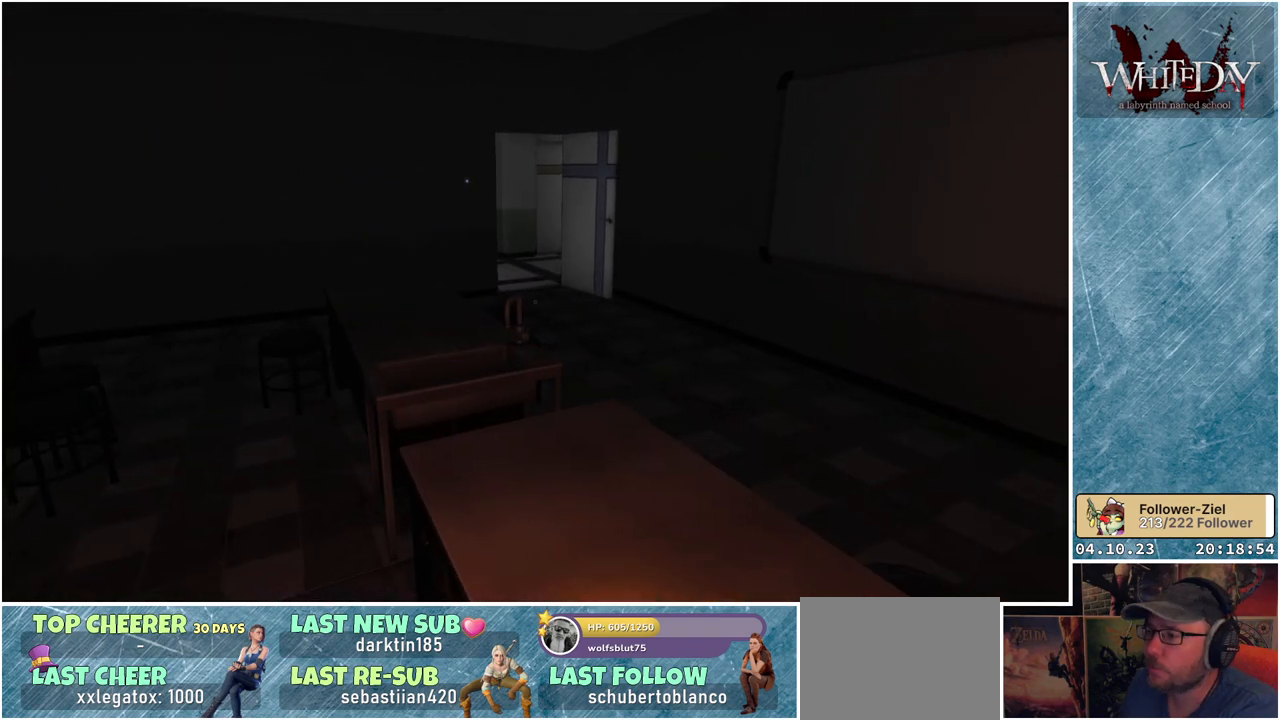
{"buttons": [], "left_stick": "up", "right_stick": "left", "events": [[283, "right_stick", "left"], [433, "left_stick", "up"]]}
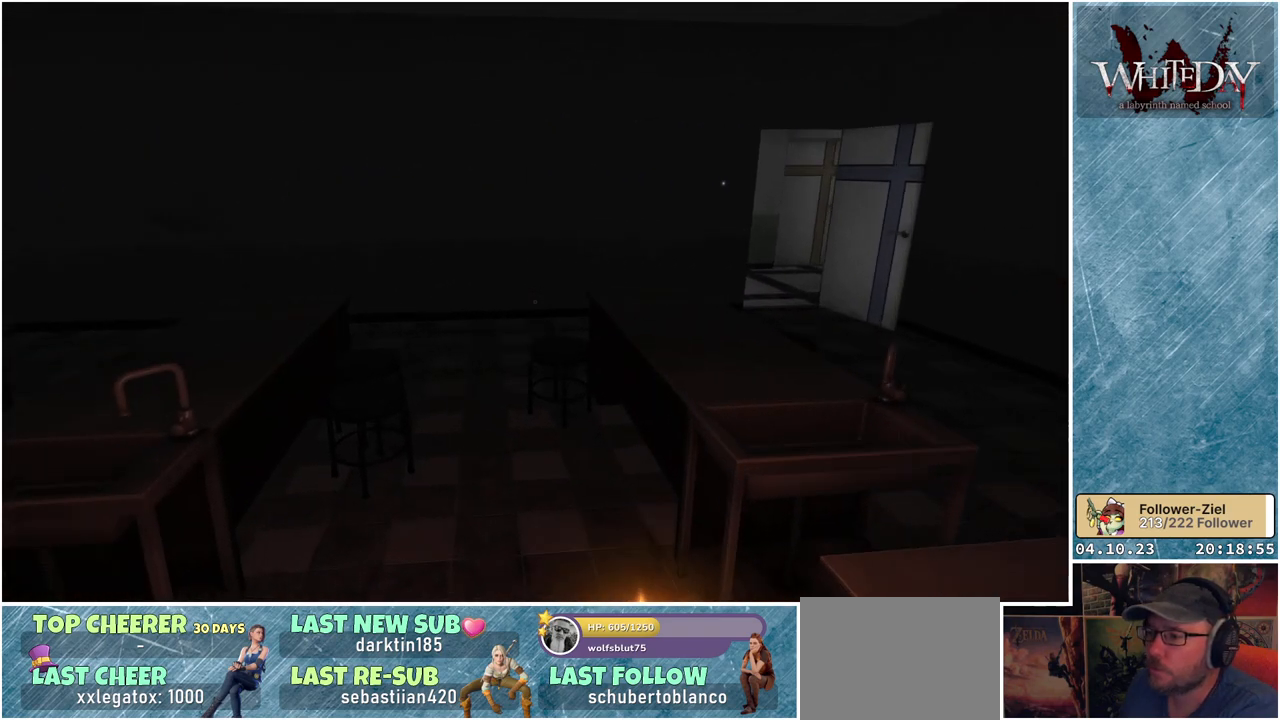
{"buttons": [], "left_stick": "up", "right_stick": "center", "events": [[83, "right_stick", "center"]]}
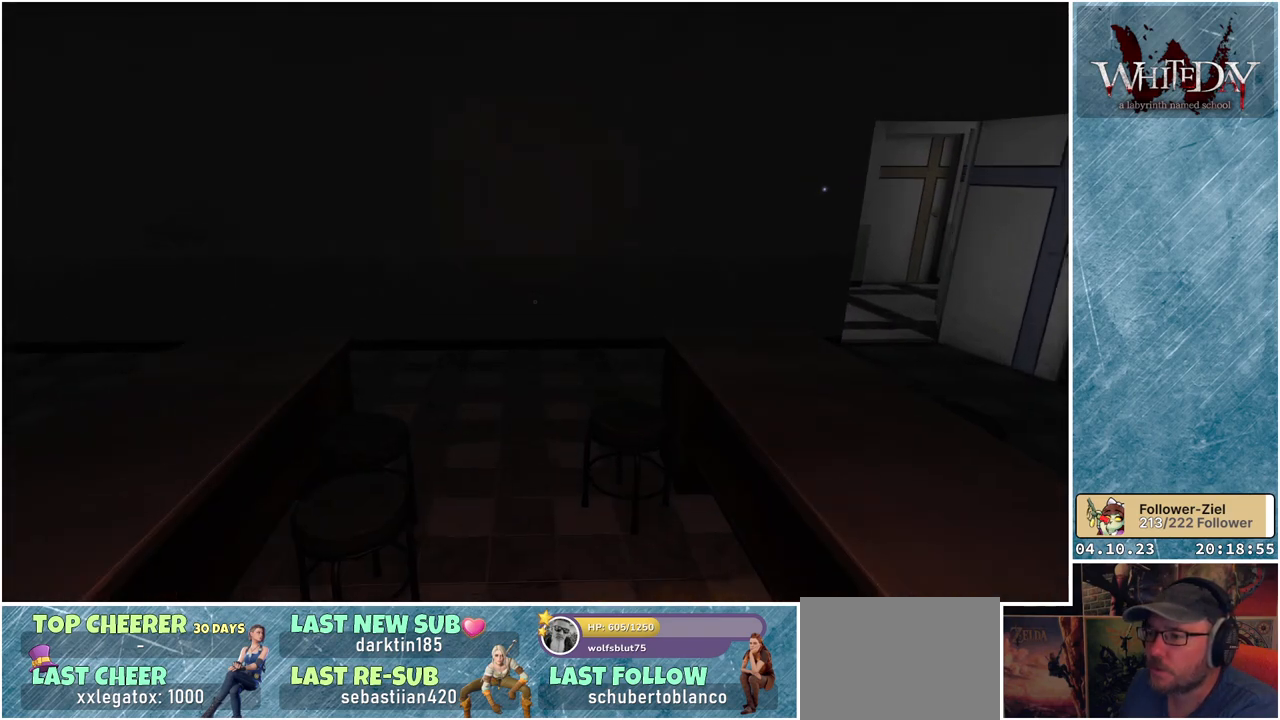
{"buttons": [], "left_stick": "up", "right_stick": "center", "events": []}
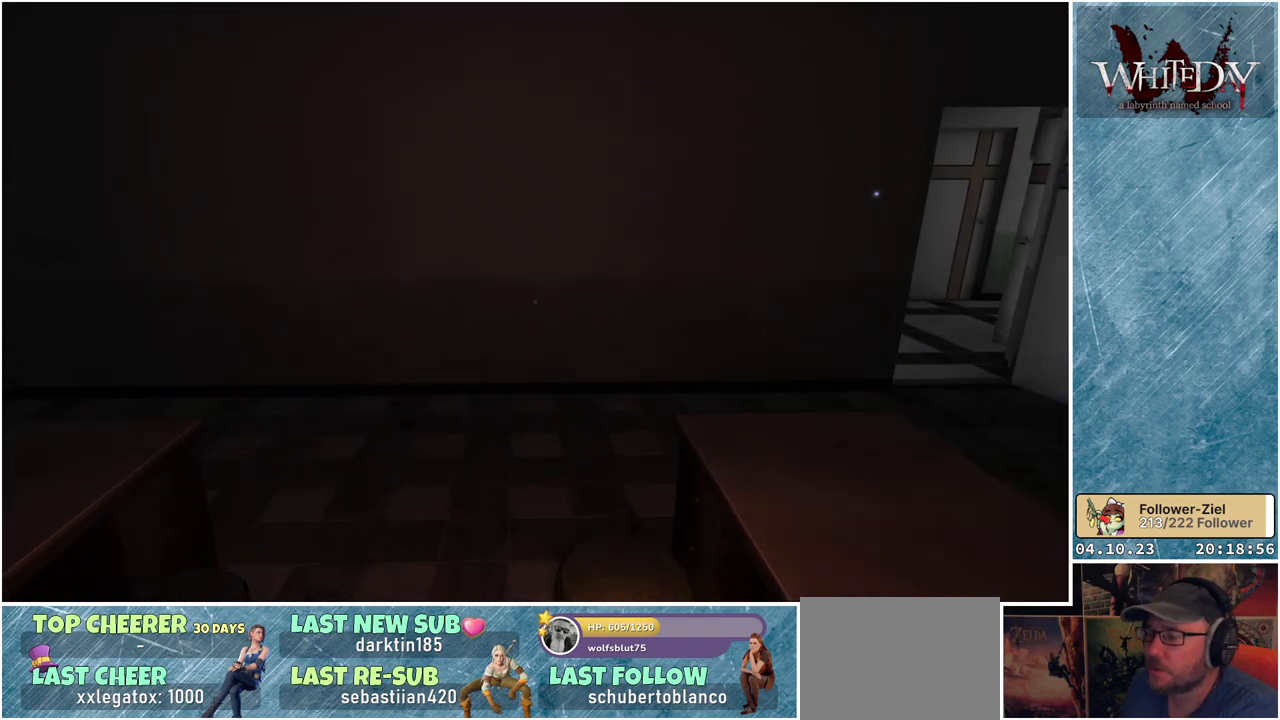
{"buttons": [], "left_stick": "up-left", "right_stick": "right", "events": [[100, "right_stick", "right"], [133, "left_stick", "up-left"]]}
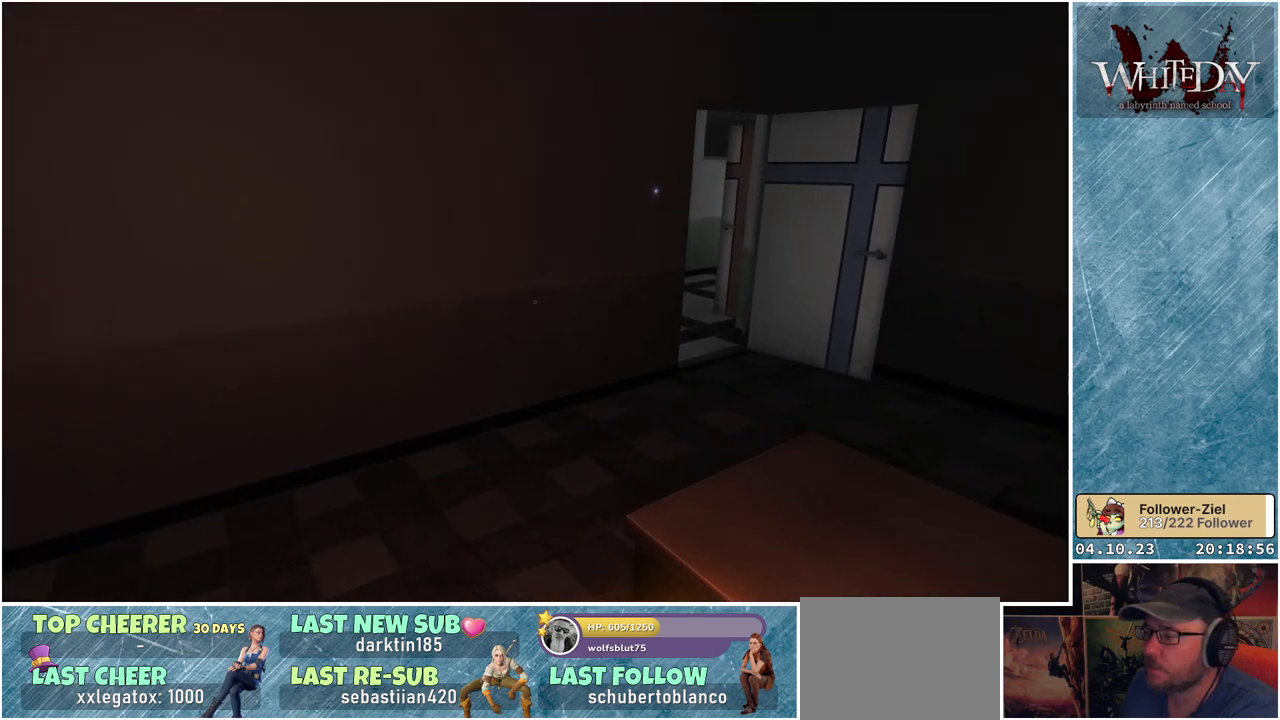
{"buttons": [], "left_stick": "up", "right_stick": "center", "events": [[383, "right_stick", "center"], [417, "left_stick", "up"]]}
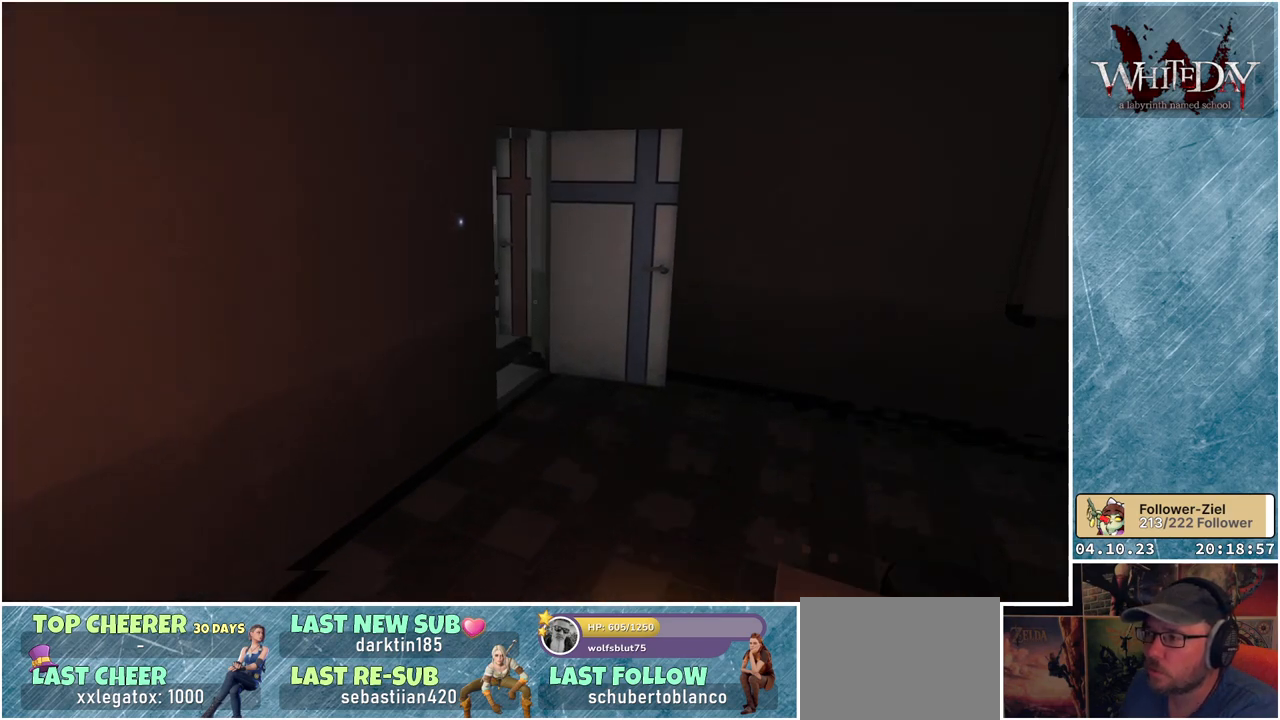
{"buttons": [], "left_stick": "up", "right_stick": "center", "events": []}
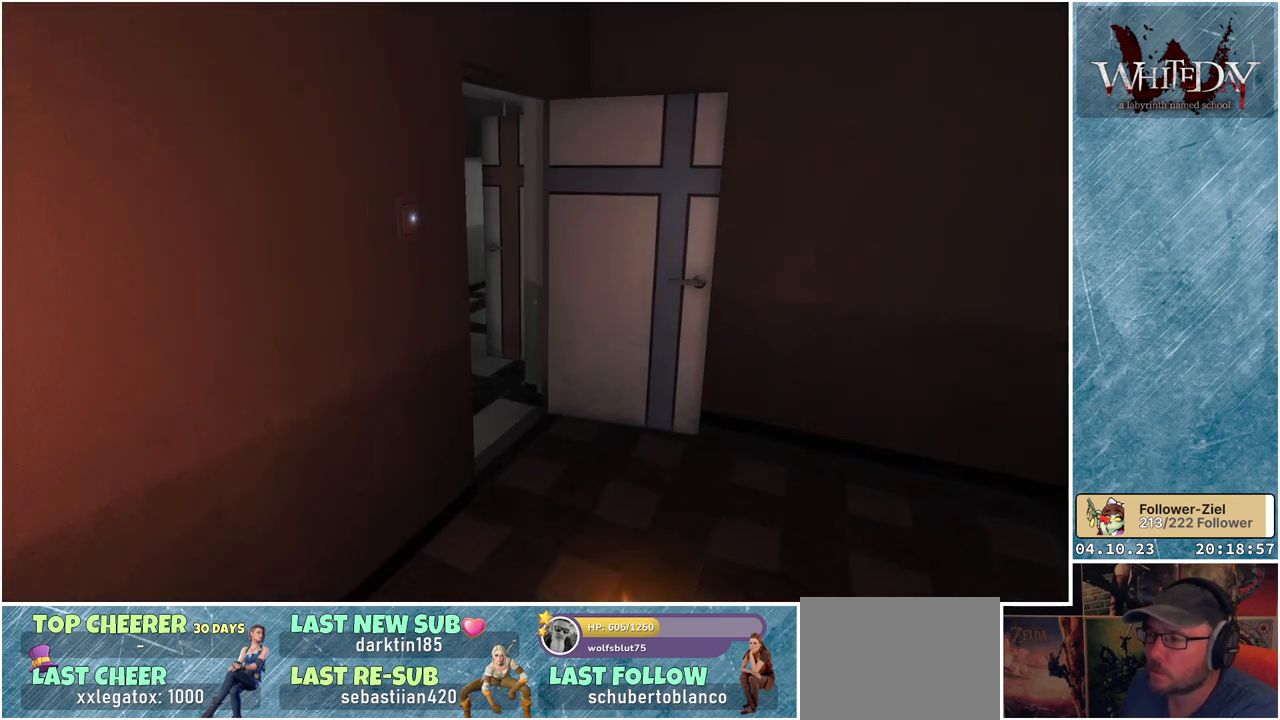
{"buttons": [], "left_stick": "up-right", "right_stick": "left", "events": [[250, "left_stick", "up-right"], [367, "right_stick", "left"]]}
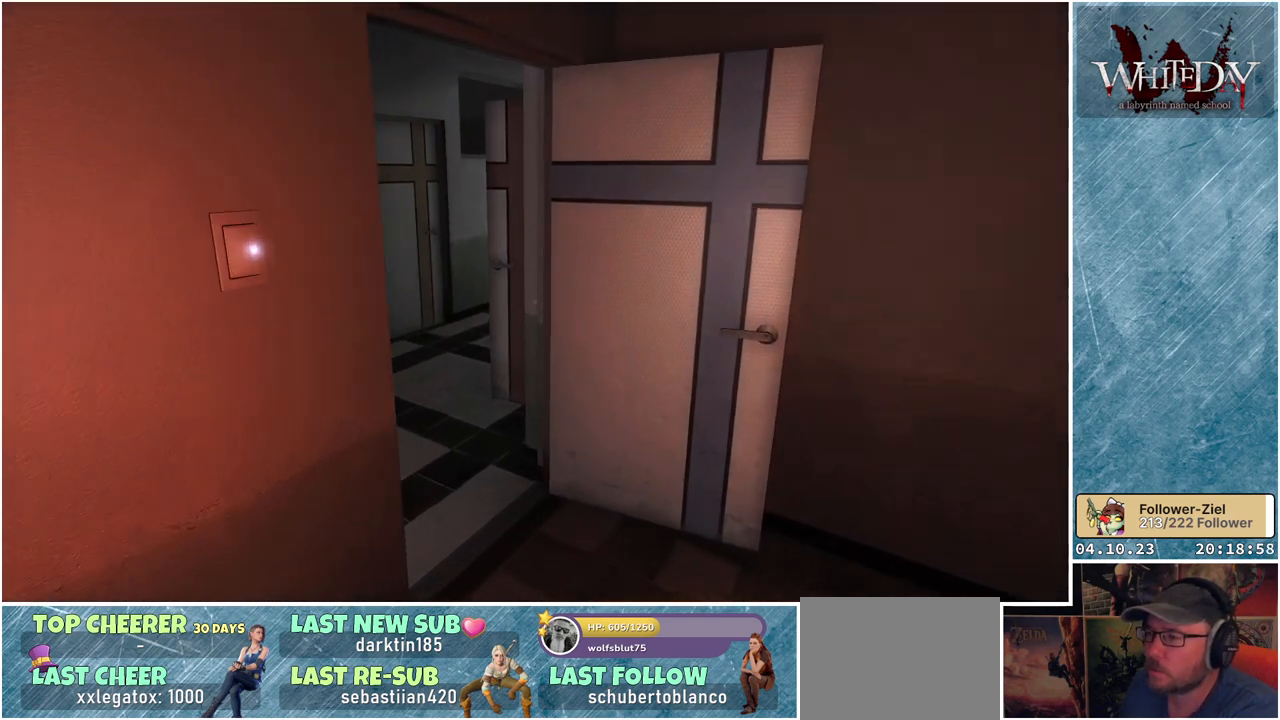
{"buttons": [], "left_stick": "up-right", "right_stick": "left", "events": []}
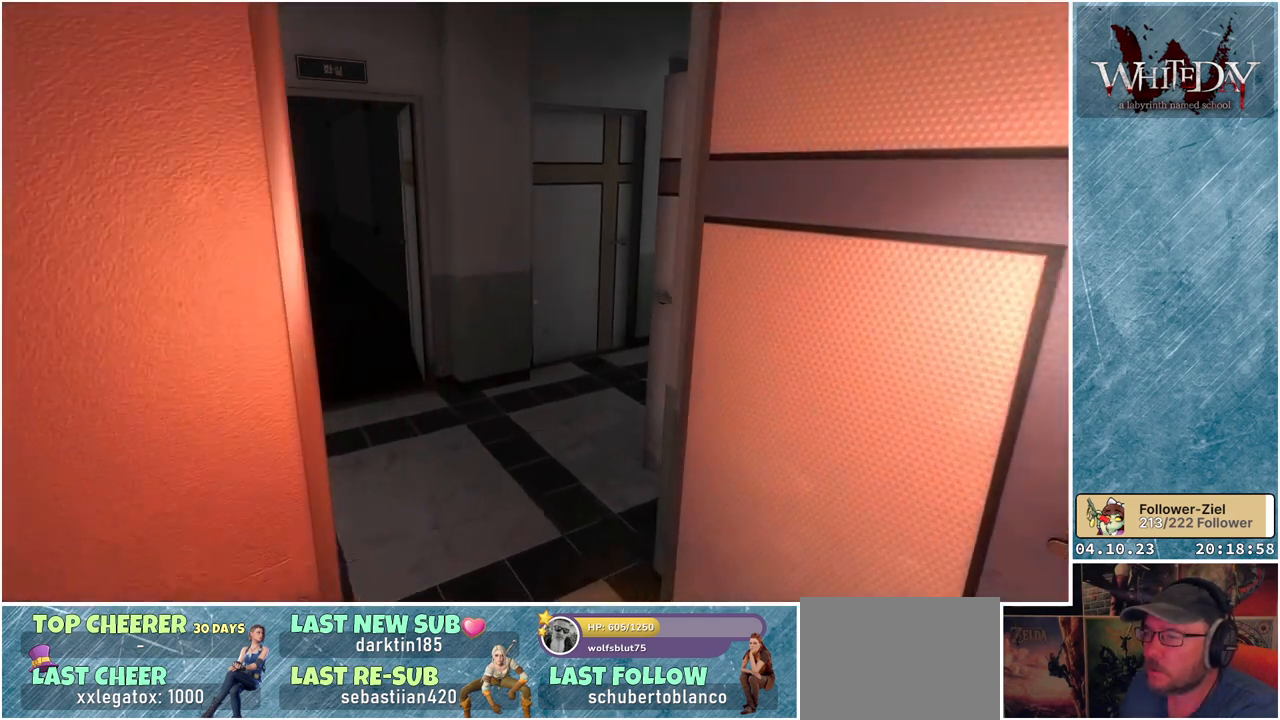
{"buttons": [], "left_stick": "up-right", "right_stick": "left", "events": []}
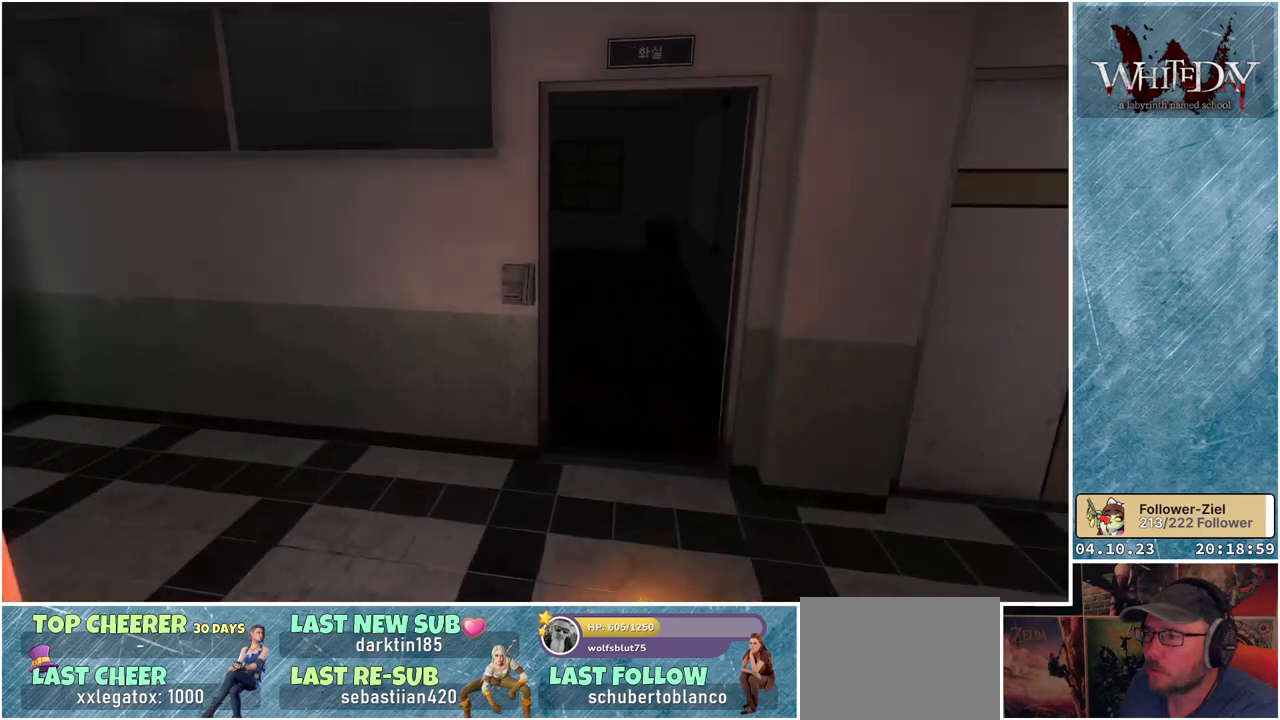
{"buttons": [], "left_stick": "up-right", "right_stick": "left", "events": []}
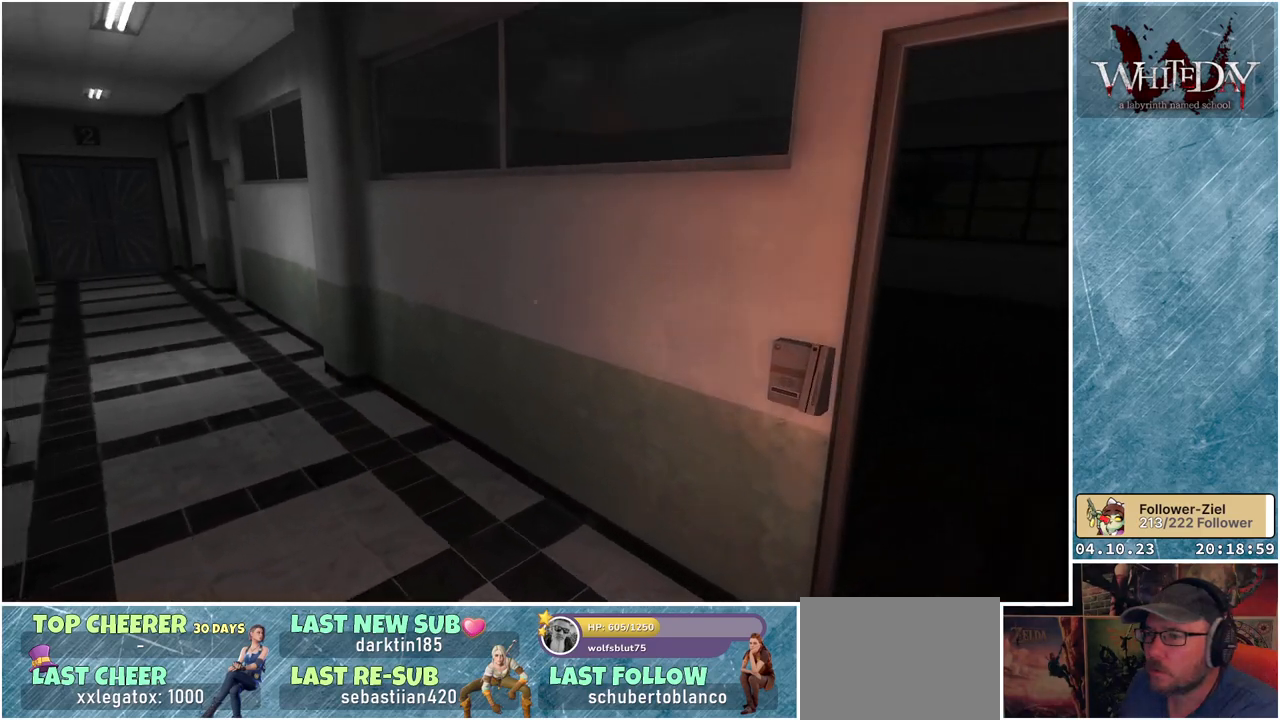
{"buttons": [], "left_stick": "up-right", "right_stick": "right", "events": [[67, "right_stick", "center"], [233, "right_stick", "right"]]}
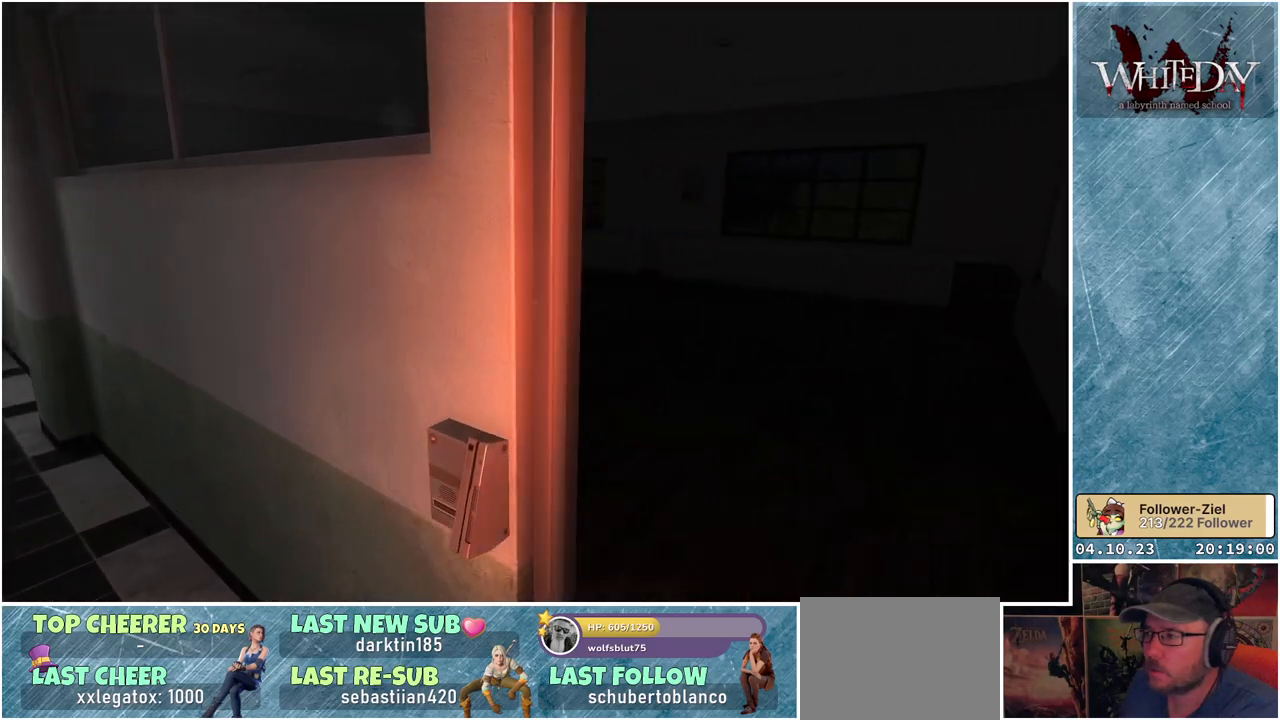
{"buttons": [], "left_stick": "center", "right_stick": "center", "events": [[50, "right_stick", "center"], [467, "left_stick", "center"]]}
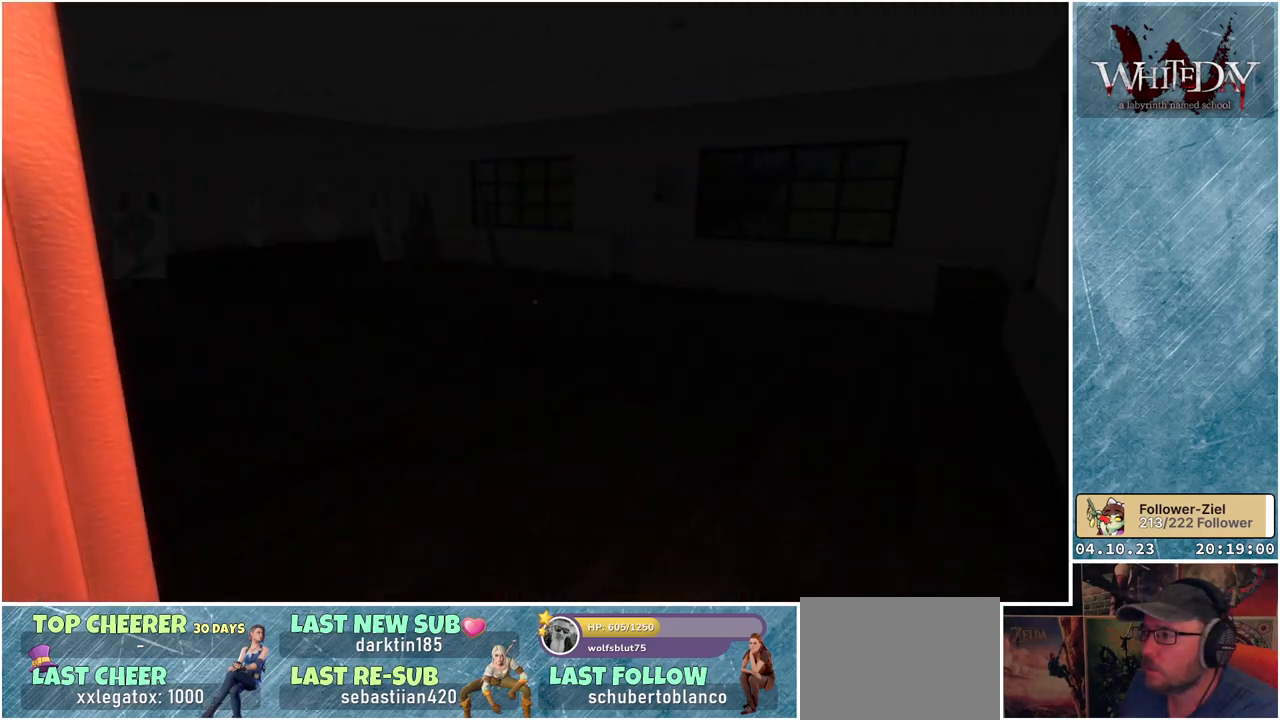
{"buttons": [], "left_stick": "center", "right_stick": "center", "events": []}
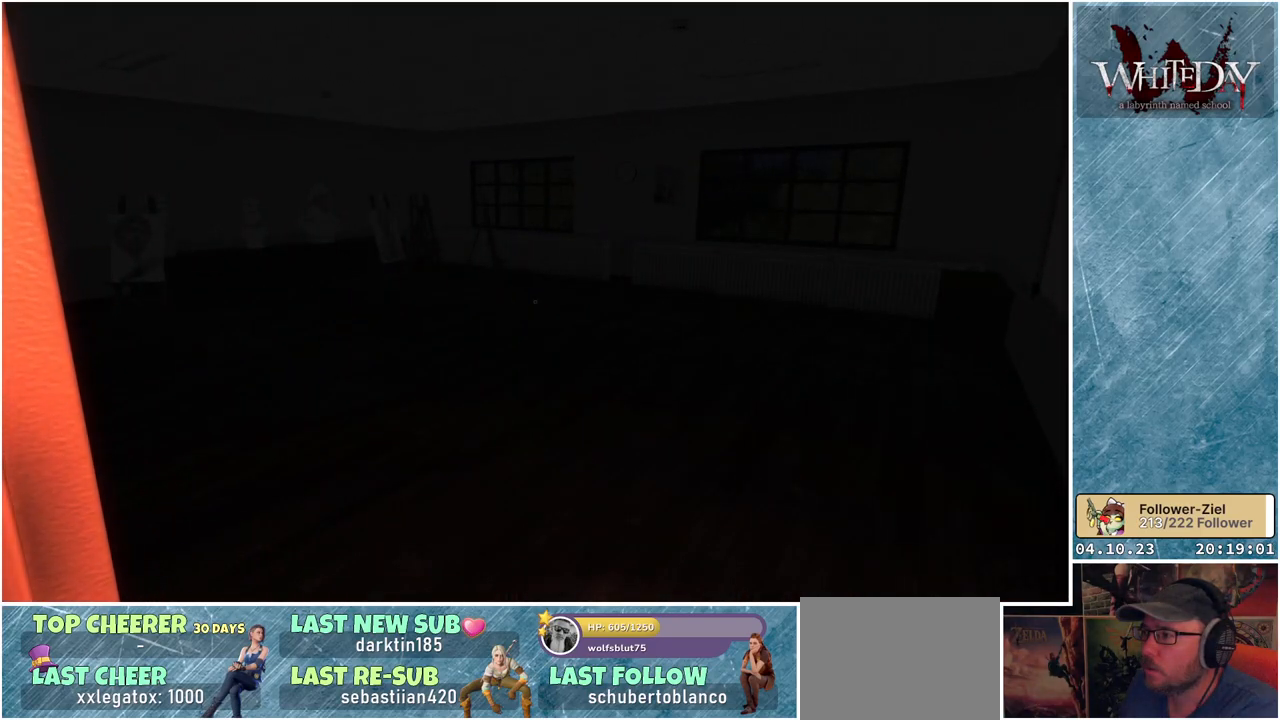
{"buttons": [], "left_stick": "center", "right_stick": "center", "events": []}
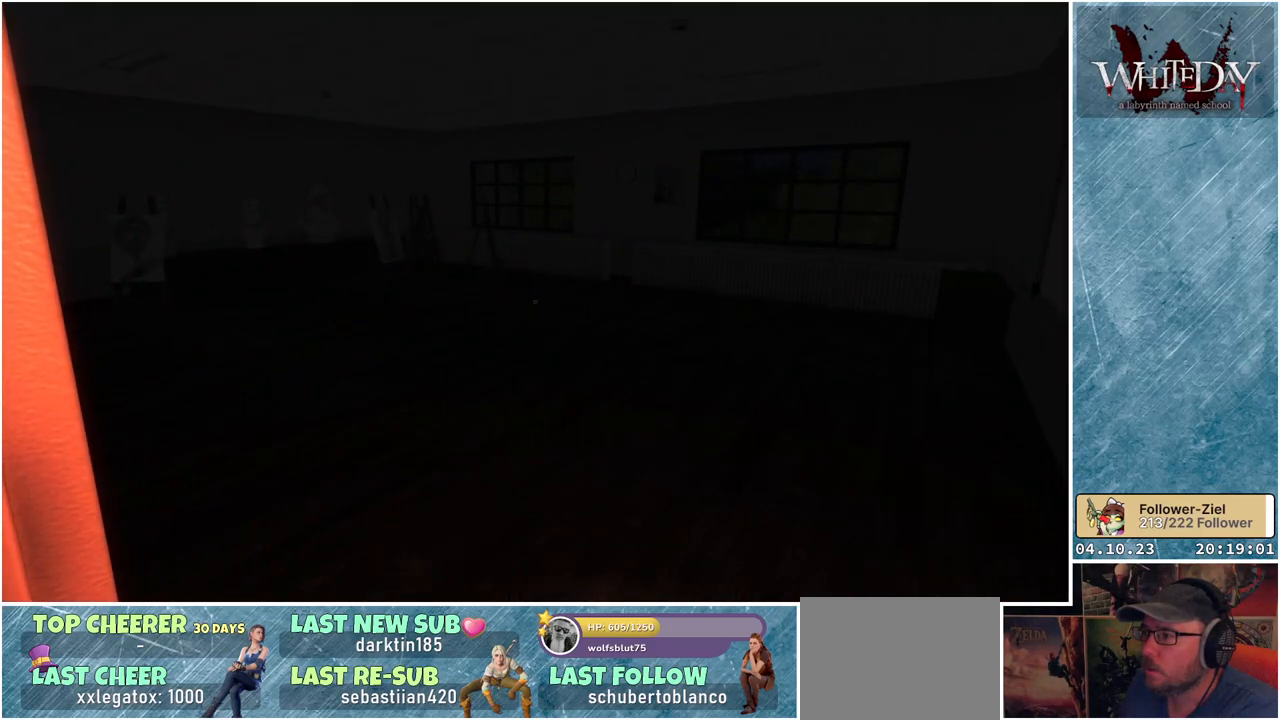
{"buttons": [], "left_stick": "center", "right_stick": "center", "events": []}
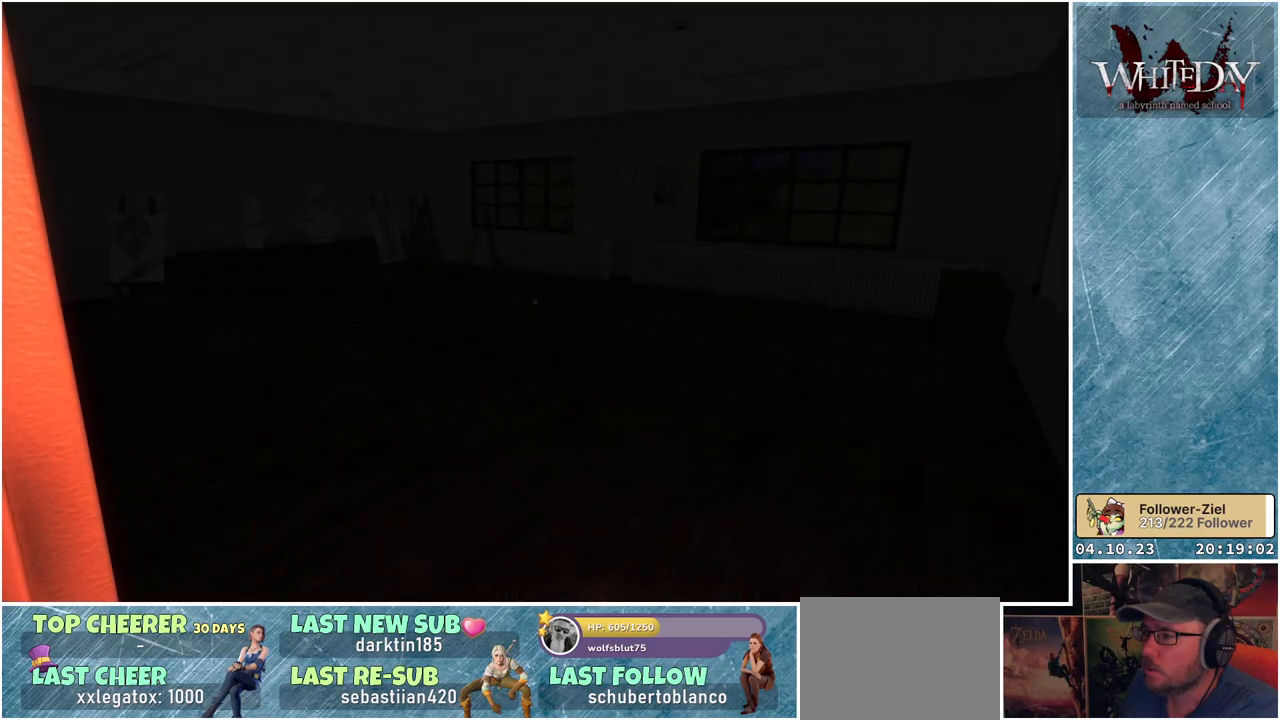
{"buttons": [], "left_stick": "left", "right_stick": "left", "events": [[167, "right_stick", "left"], [317, "left_stick", "left"]]}
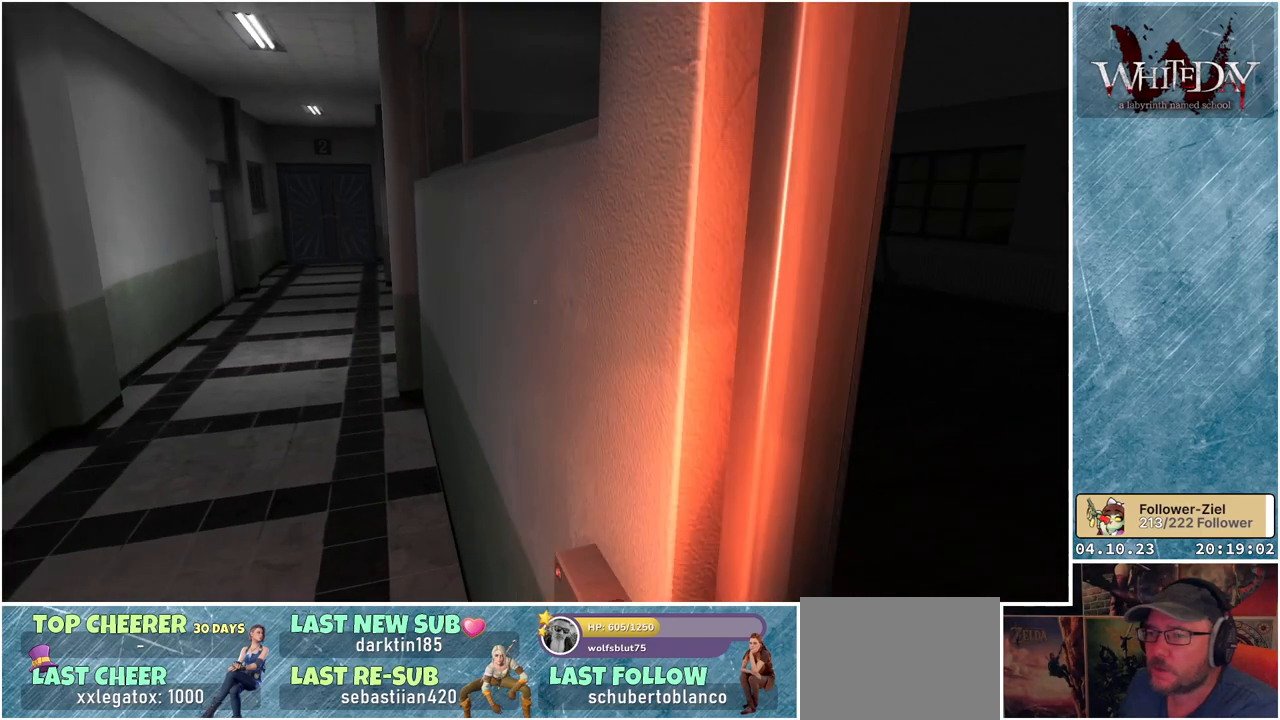
{"buttons": [], "left_stick": "center", "right_stick": "center", "events": [[100, "right_stick", "center"], [217, "left_stick", "center"]]}
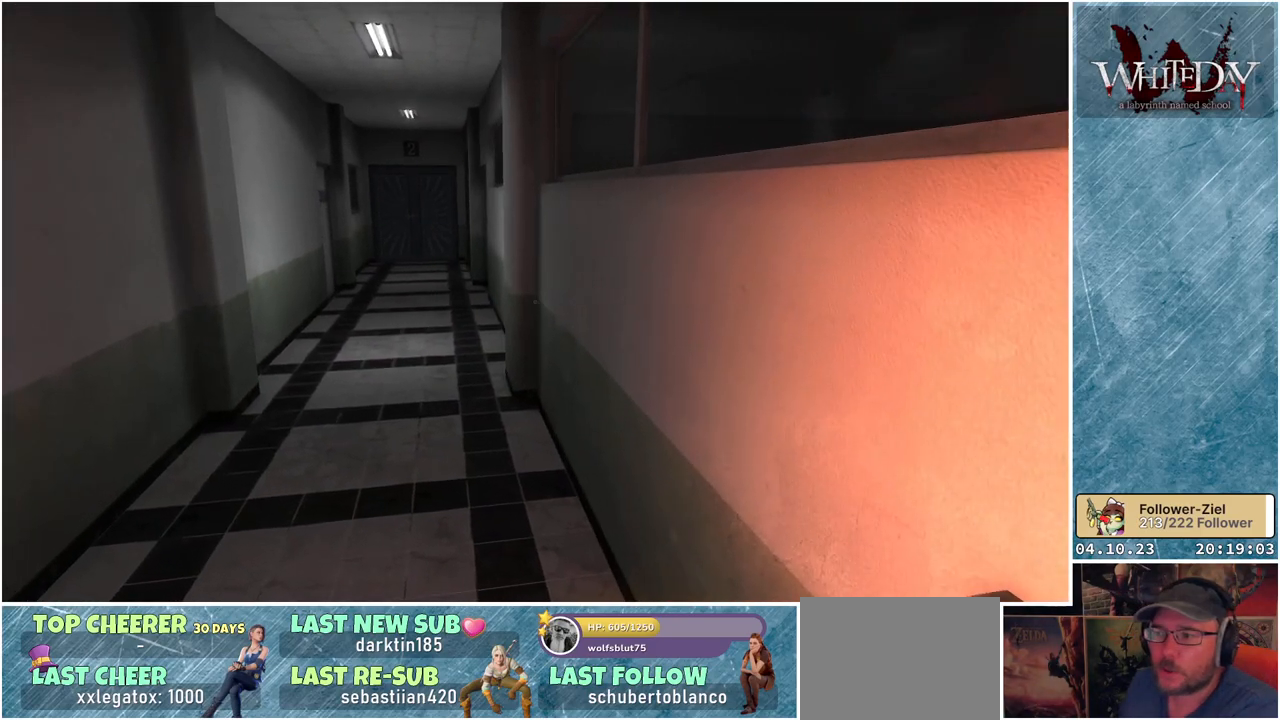
{"buttons": [], "left_stick": "center", "right_stick": "right", "events": [[117, "right_stick", "right"]]}
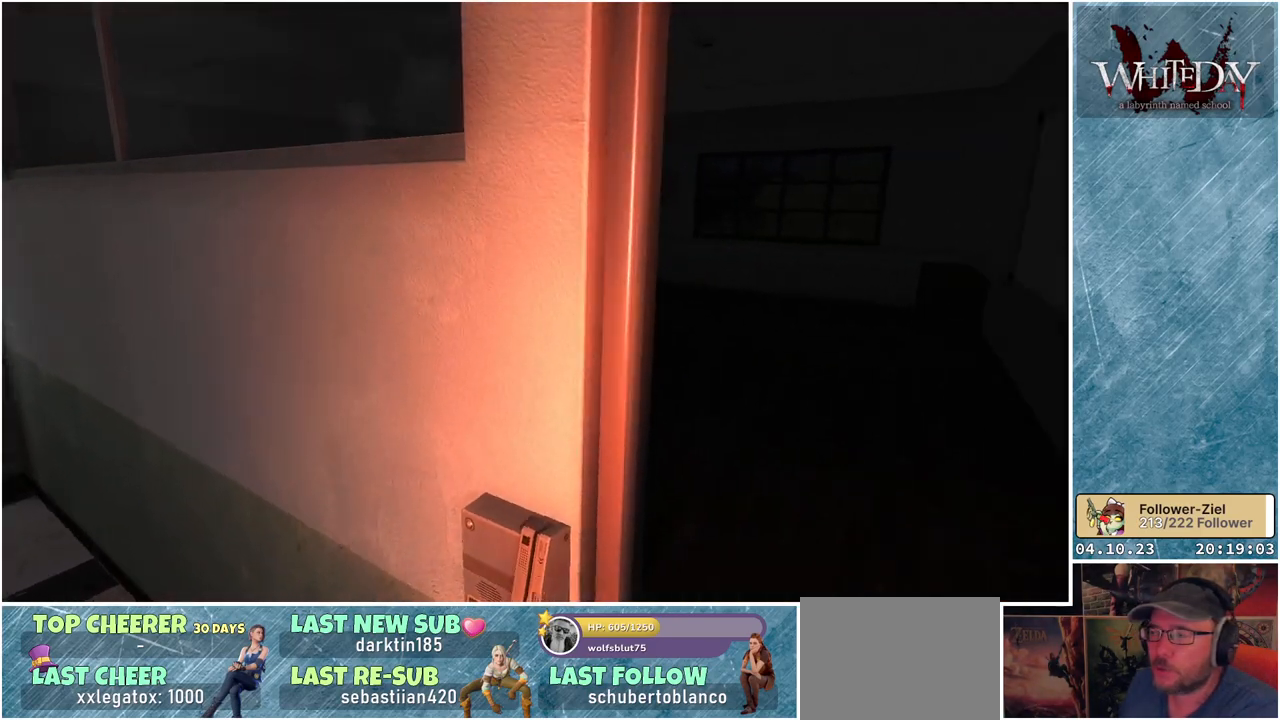
{"buttons": [], "left_stick": "center", "right_stick": "right", "events": []}
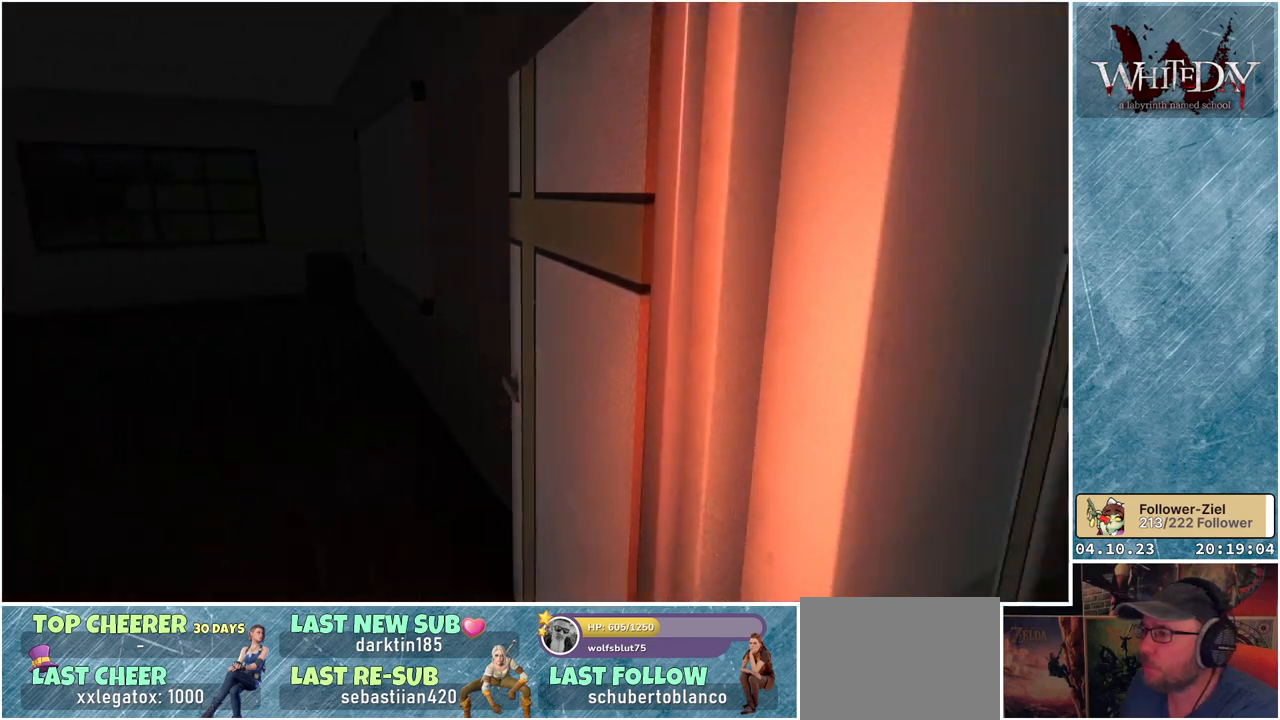
{"buttons": [], "left_stick": "up-right", "right_stick": "right", "events": [[150, "left_stick", "up-right"]]}
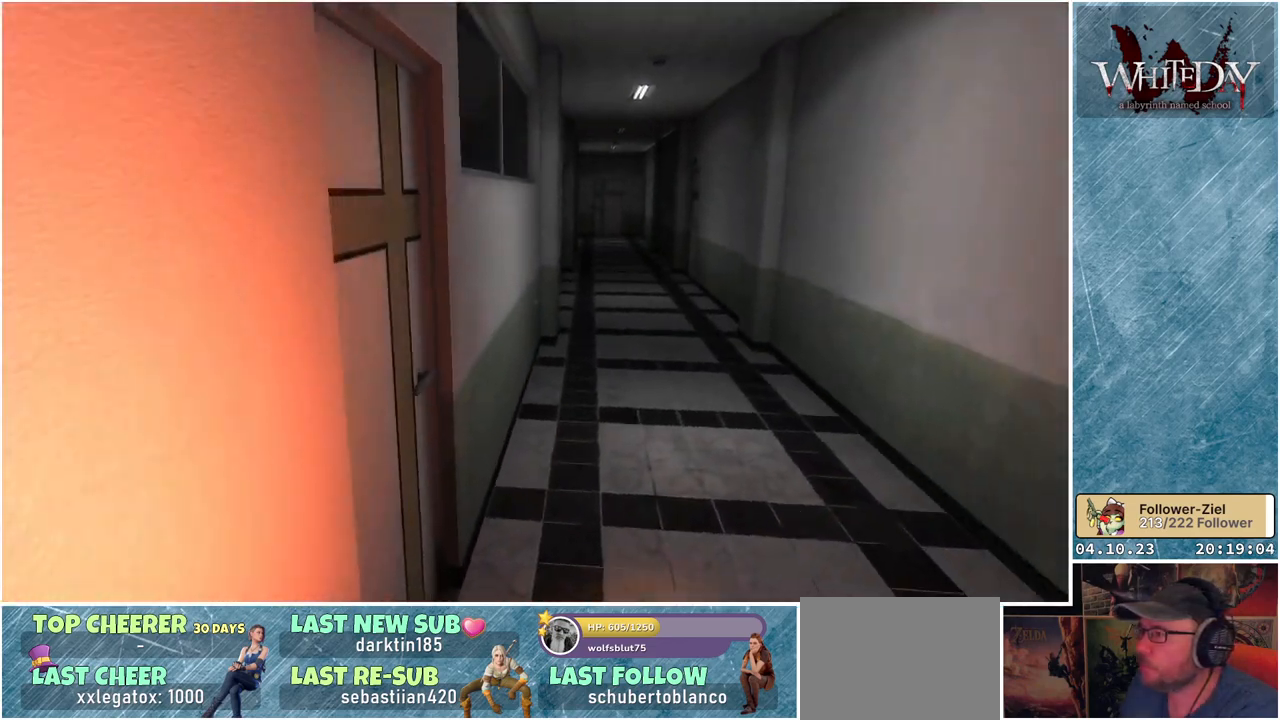
{"buttons": [], "left_stick": "center", "right_stick": "center", "events": [[83, "right_stick", "center"], [300, "left_stick", "center"], [333, "Y", "down"], [417, "Y", "up"]]}
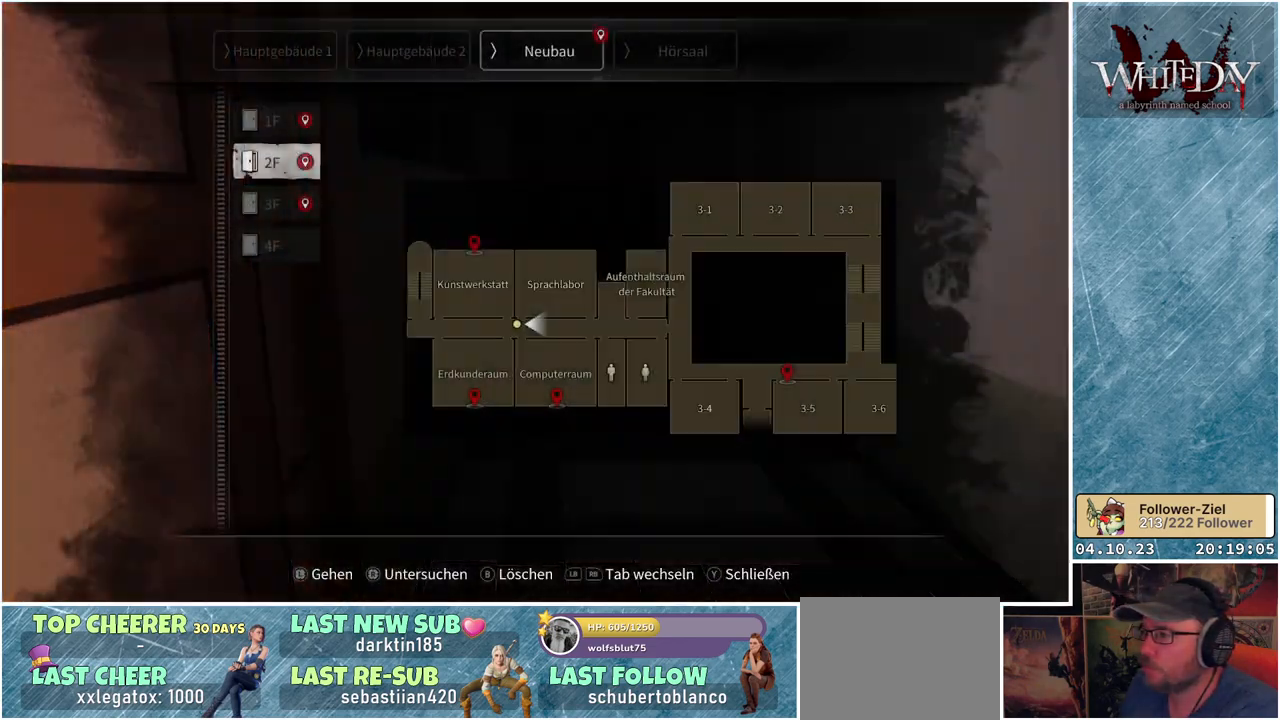
{"buttons": [], "left_stick": "center", "right_stick": "center", "events": []}
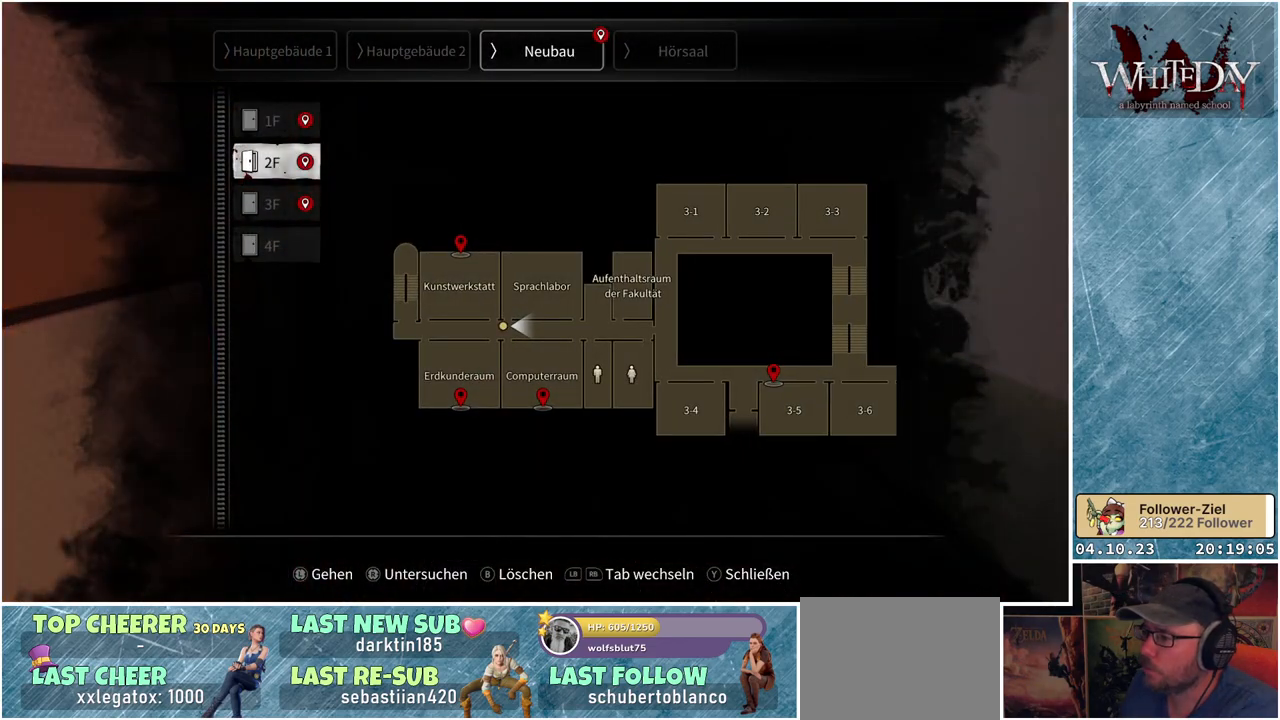
{"buttons": [], "left_stick": "center", "right_stick": "center", "events": [[417, "Y", "down"], [500, "Y", "up"]]}